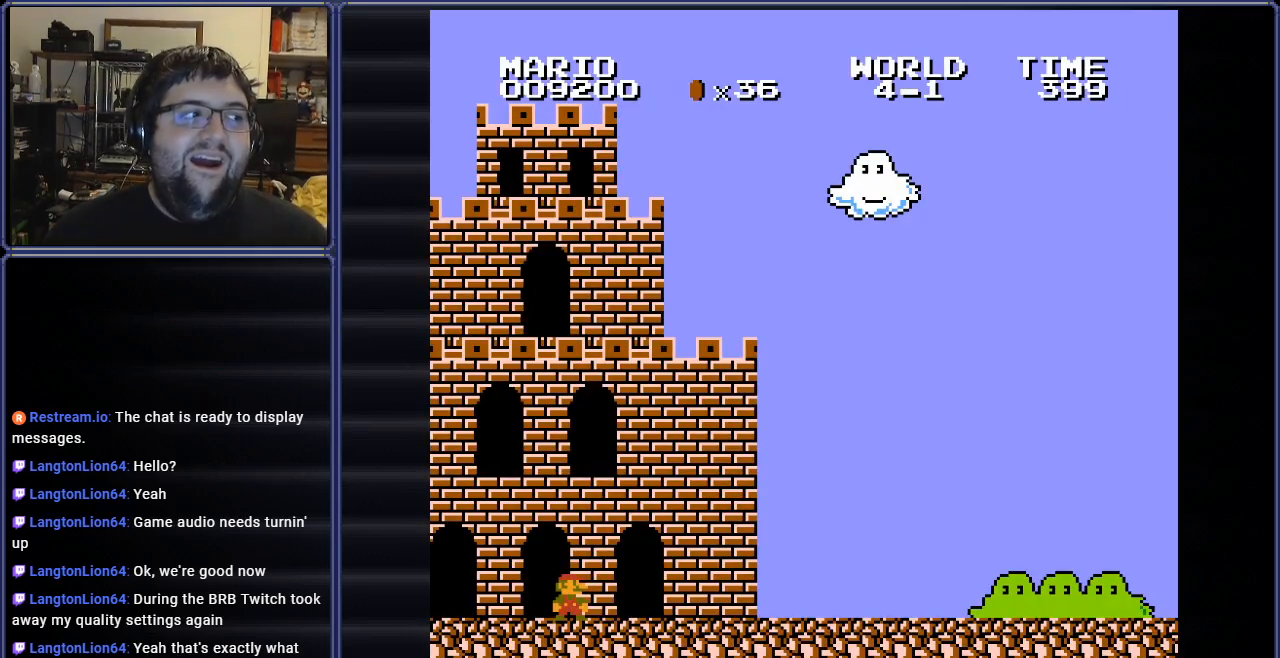
Gameplay with a controller (Nintendo layout); each line is a JSON object with the inputs held at the frame after it. "events" lists button and stick changes between this image and that frame as [ms after this image, input, new state], when the widget could be followed in between. Not read: L3 R3.
{"buttons": ["B", "DPAD_RIGHT"], "events": [[117, "DPAD_RIGHT", "down"], [217, "B", "down"]]}
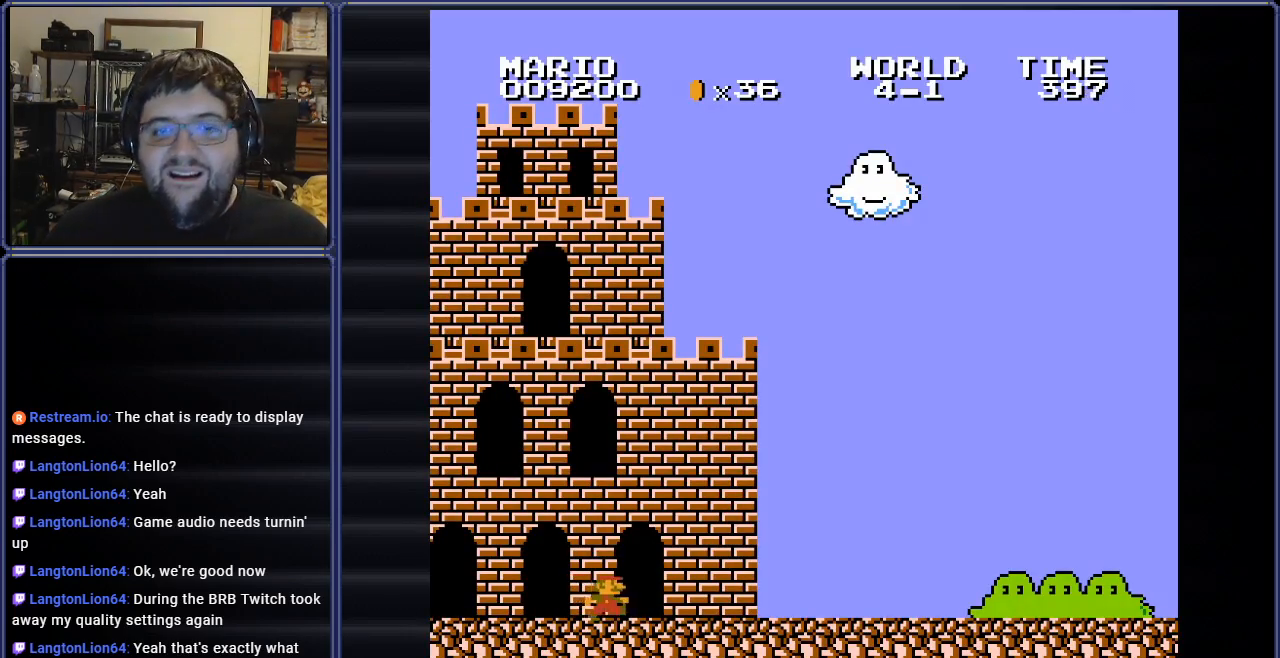
{"buttons": ["B", "DPAD_RIGHT"], "events": []}
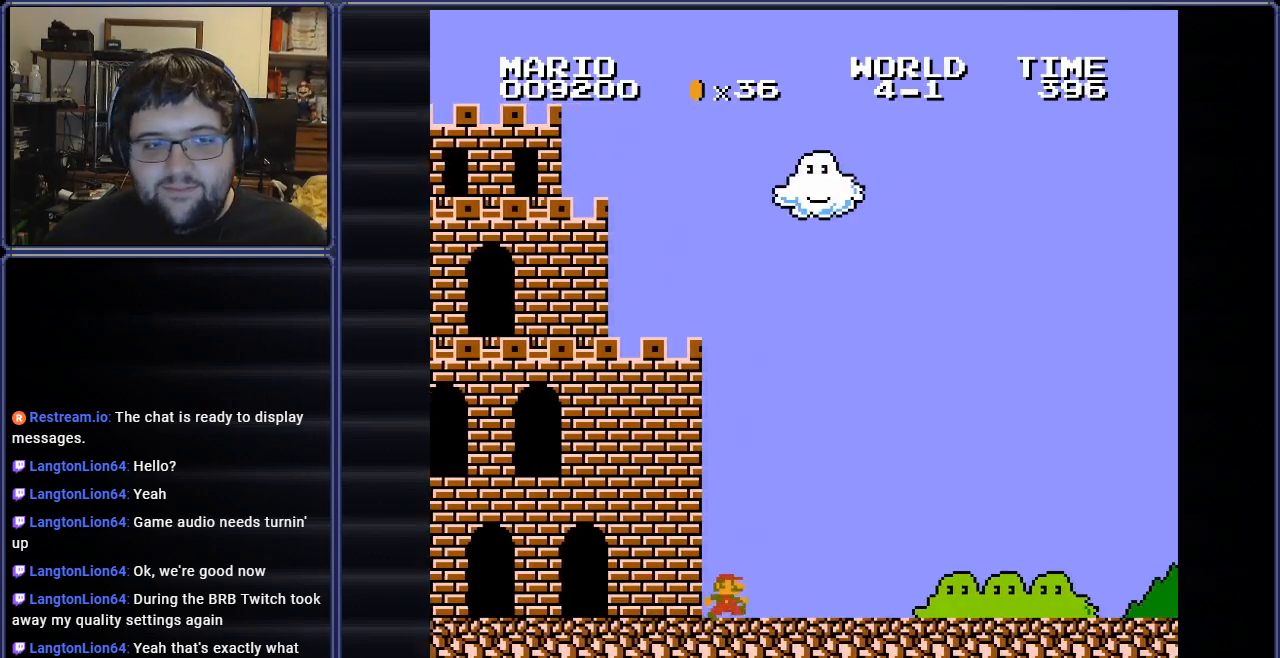
{"buttons": ["B", "DPAD_RIGHT"], "events": []}
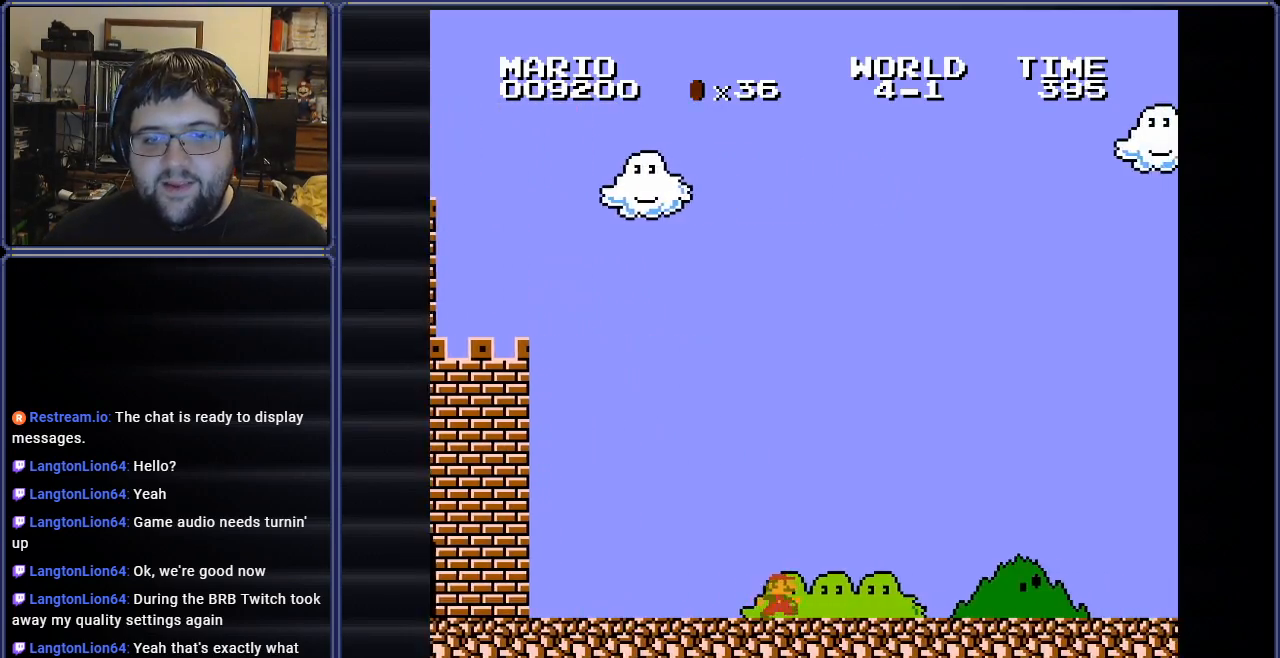
{"buttons": ["B", "DPAD_RIGHT"], "events": []}
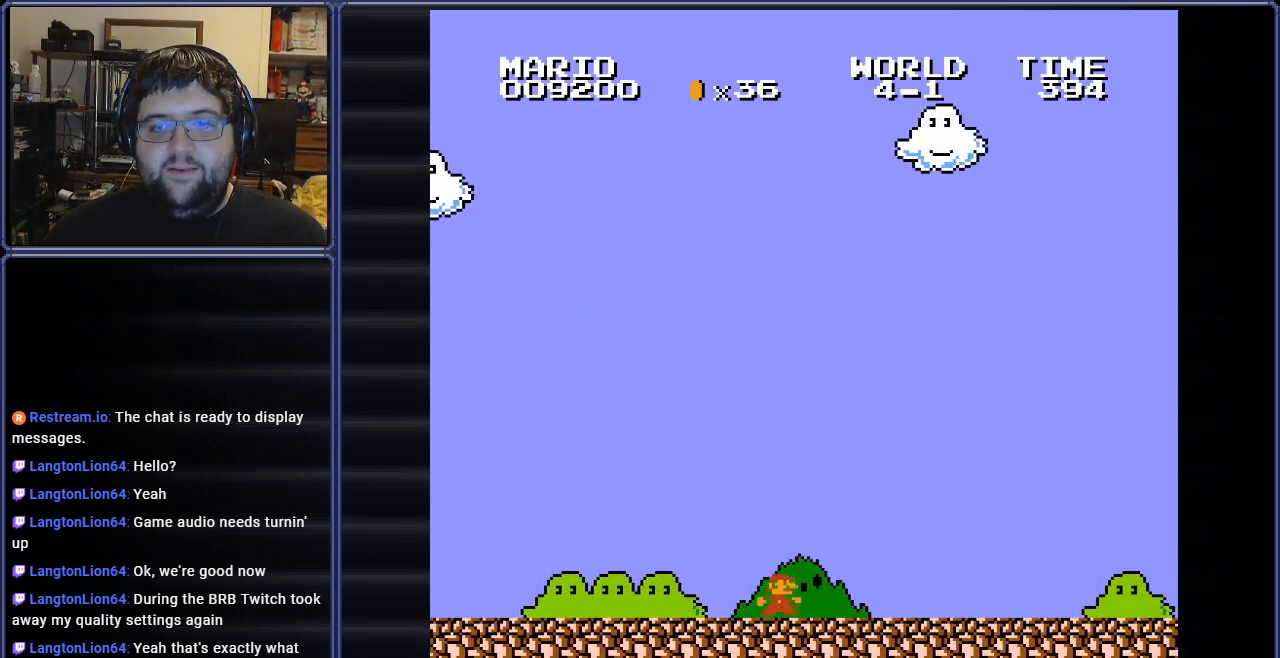
{"buttons": ["B", "DPAD_RIGHT"], "events": []}
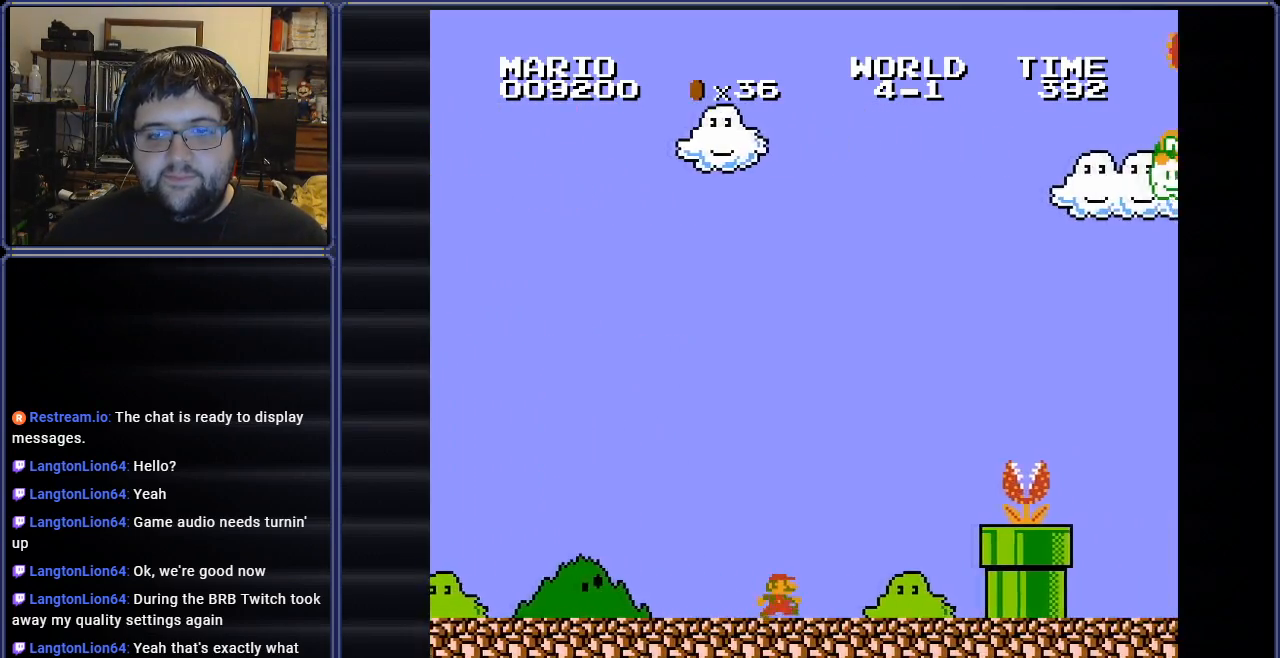
{"buttons": ["B"], "events": [[83, "A", "down"], [483, "A", "up"], [500, "DPAD_RIGHT", "up"]]}
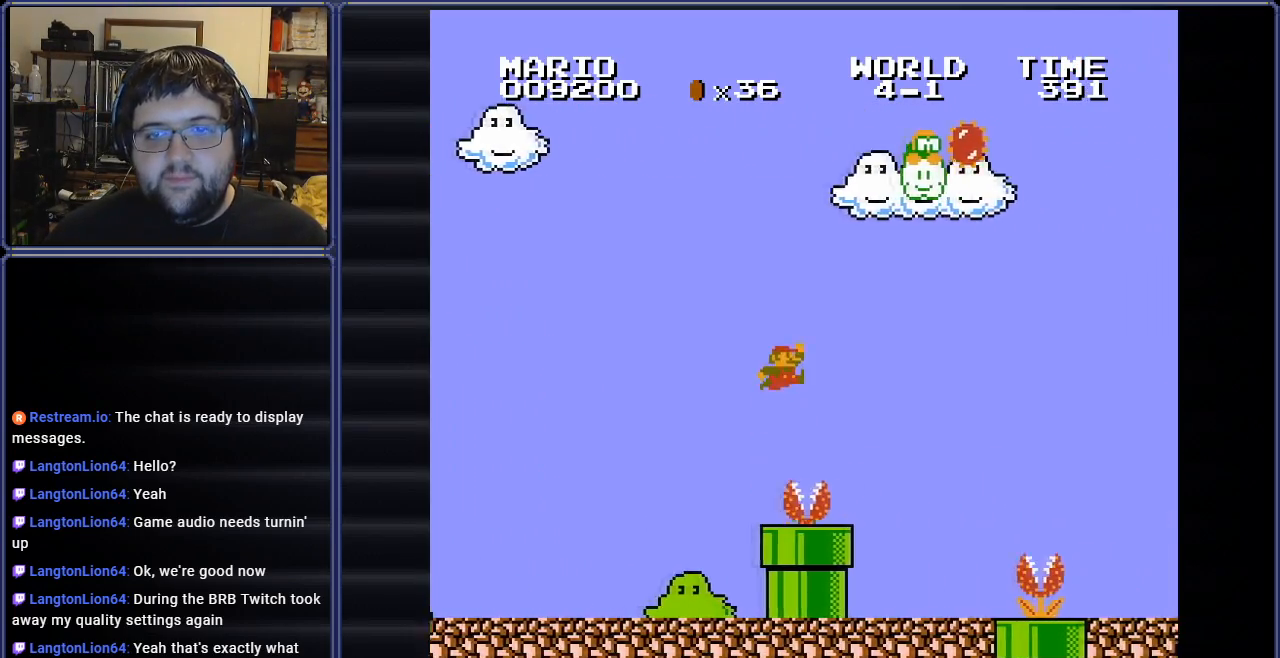
{"buttons": ["A", "B", "DPAD_RIGHT"], "events": [[100, "DPAD_LEFT", "down"], [100, "DPAD_UP", "down"], [117, "DPAD_UP", "up"], [284, "DPAD_LEFT", "up"], [317, "DPAD_RIGHT", "down"], [434, "A", "down"]]}
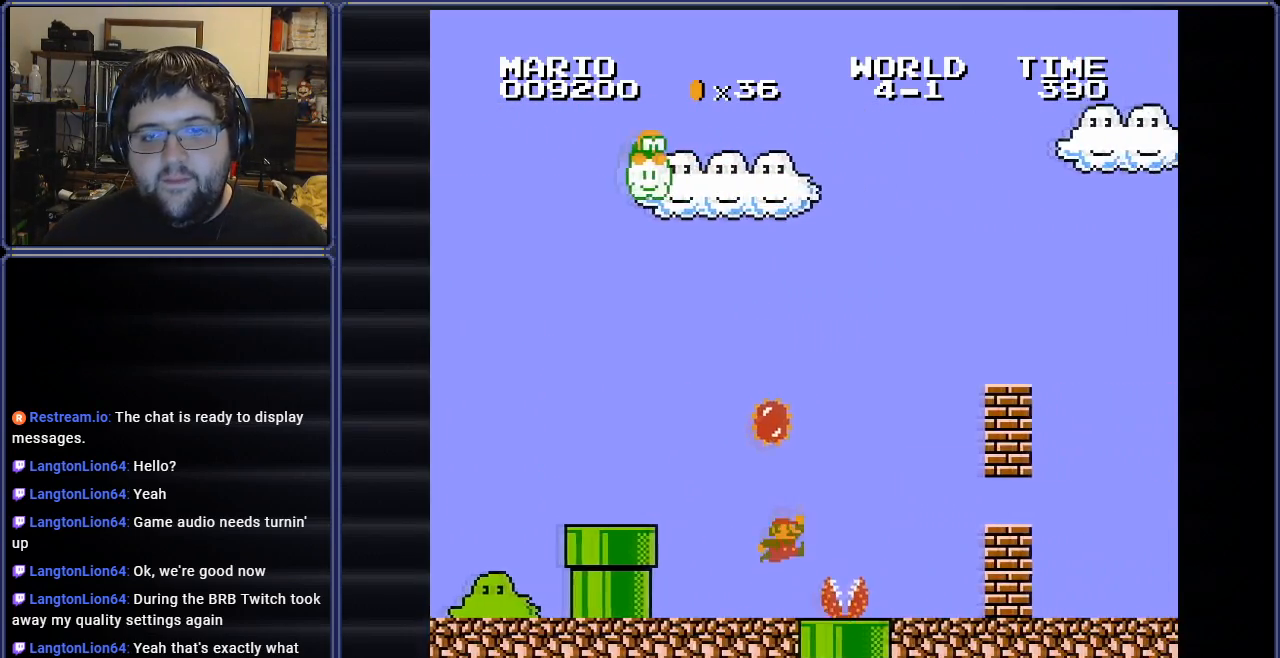
{"buttons": ["DPAD_RIGHT"], "events": [[133, "A", "up"], [283, "B", "up"]]}
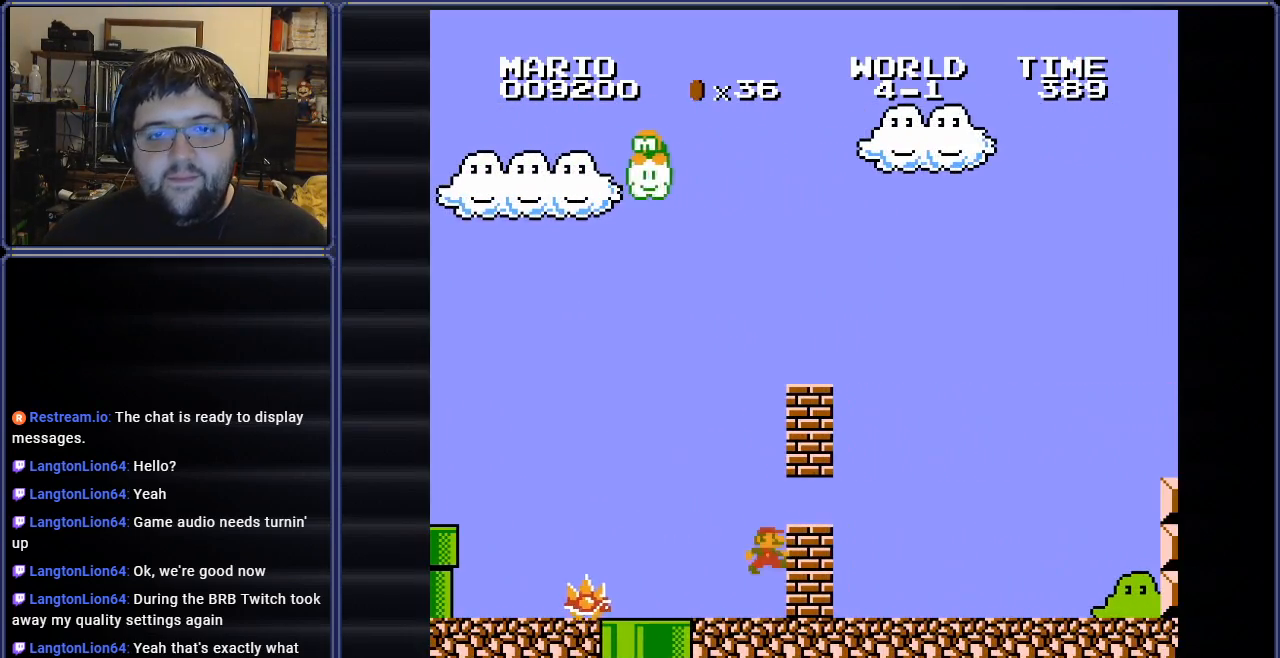
{"buttons": ["DPAD_RIGHT"], "events": [[134, "DPAD_RIGHT", "up"], [267, "DPAD_RIGHT", "down"], [284, "A", "down"], [417, "A", "up"]]}
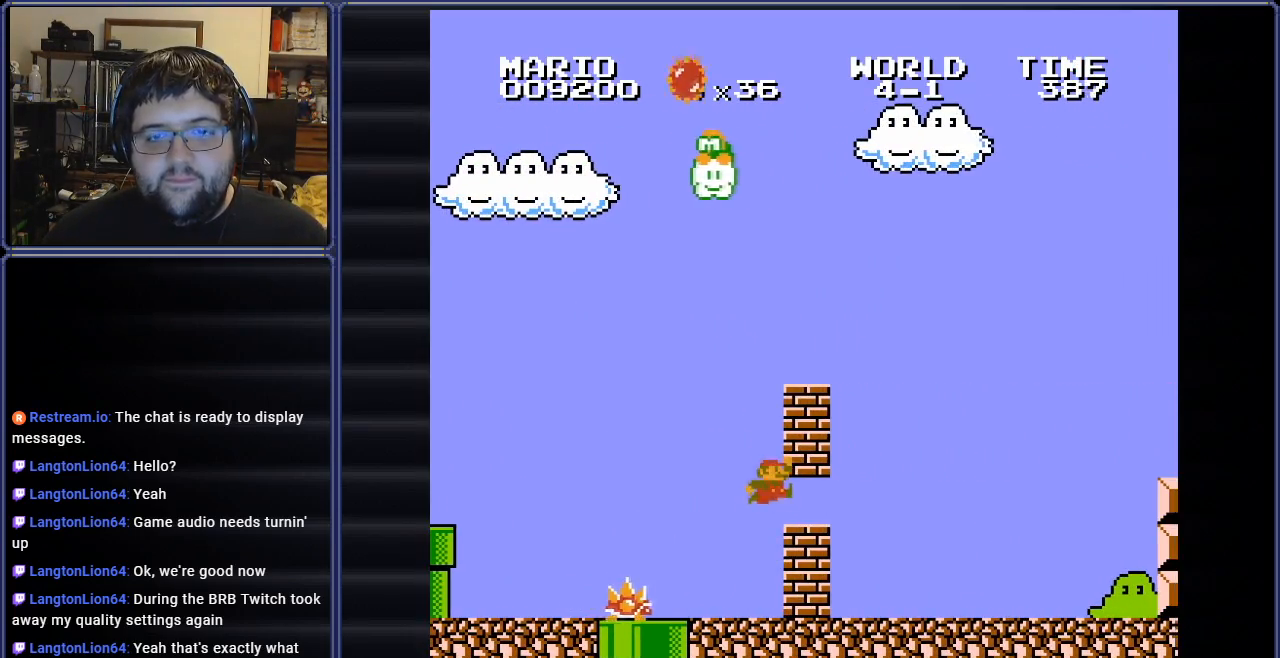
{"buttons": ["A", "DPAD_RIGHT"], "events": [[133, "DPAD_RIGHT", "up"], [216, "DPAD_RIGHT", "down"], [417, "A", "down"]]}
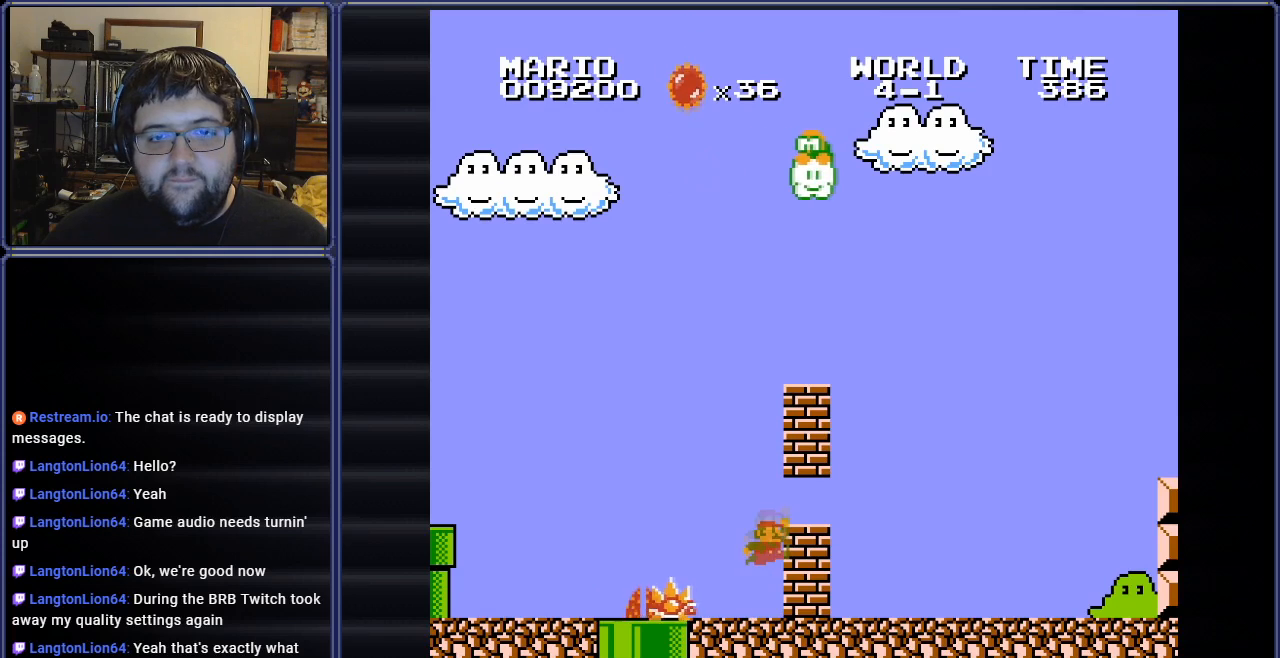
{"buttons": ["DPAD_LEFT"], "events": [[17, "A", "up"], [367, "DPAD_RIGHT", "up"], [384, "A", "down"], [384, "DPAD_LEFT", "down"], [467, "A", "up"]]}
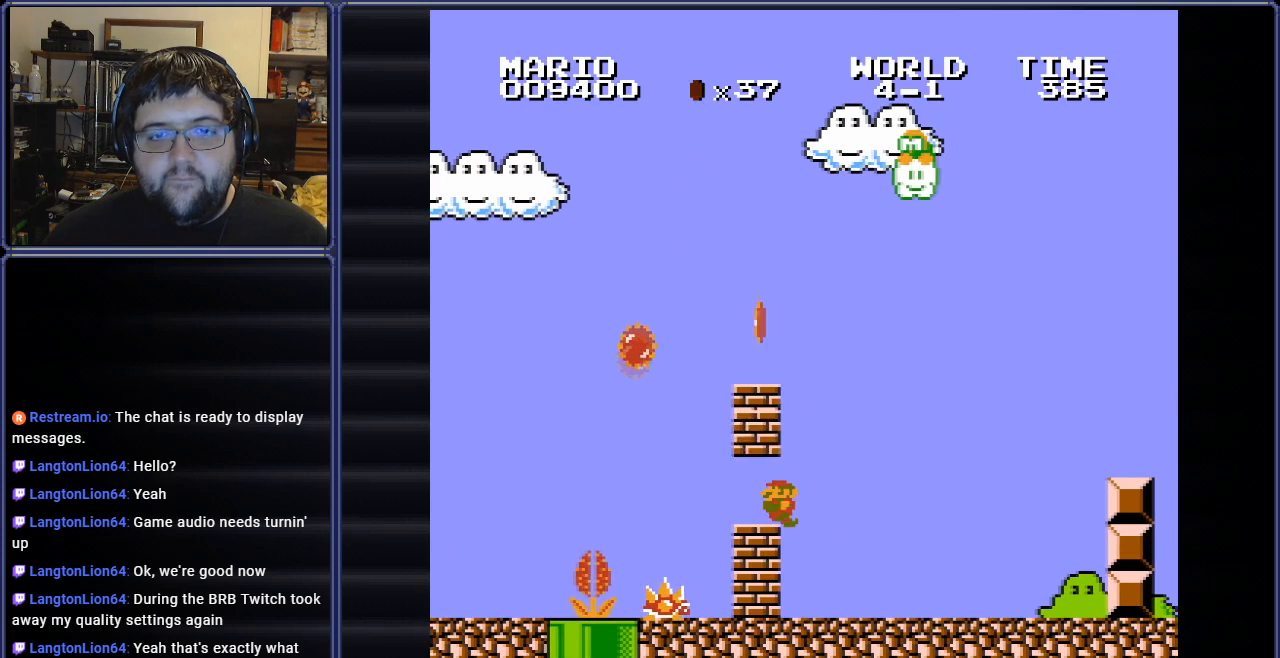
{"buttons": [], "events": [[150, "DPAD_LEFT", "up"], [317, "DPAD_LEFT", "down"], [367, "A", "down"], [450, "A", "up"], [467, "DPAD_LEFT", "up"]]}
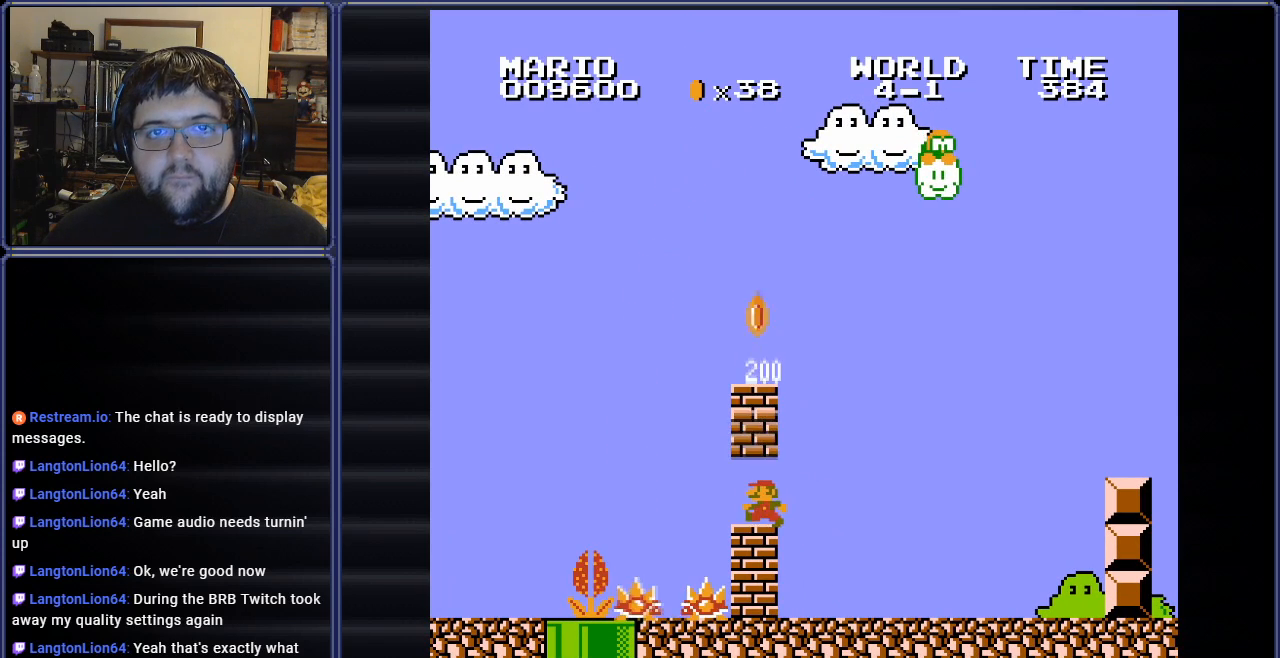
{"buttons": ["DPAD_RIGHT"], "events": [[33, "A", "down"], [150, "A", "up"], [217, "A", "down"], [300, "A", "up"], [400, "A", "down"], [467, "A", "up"], [467, "DPAD_RIGHT", "down"]]}
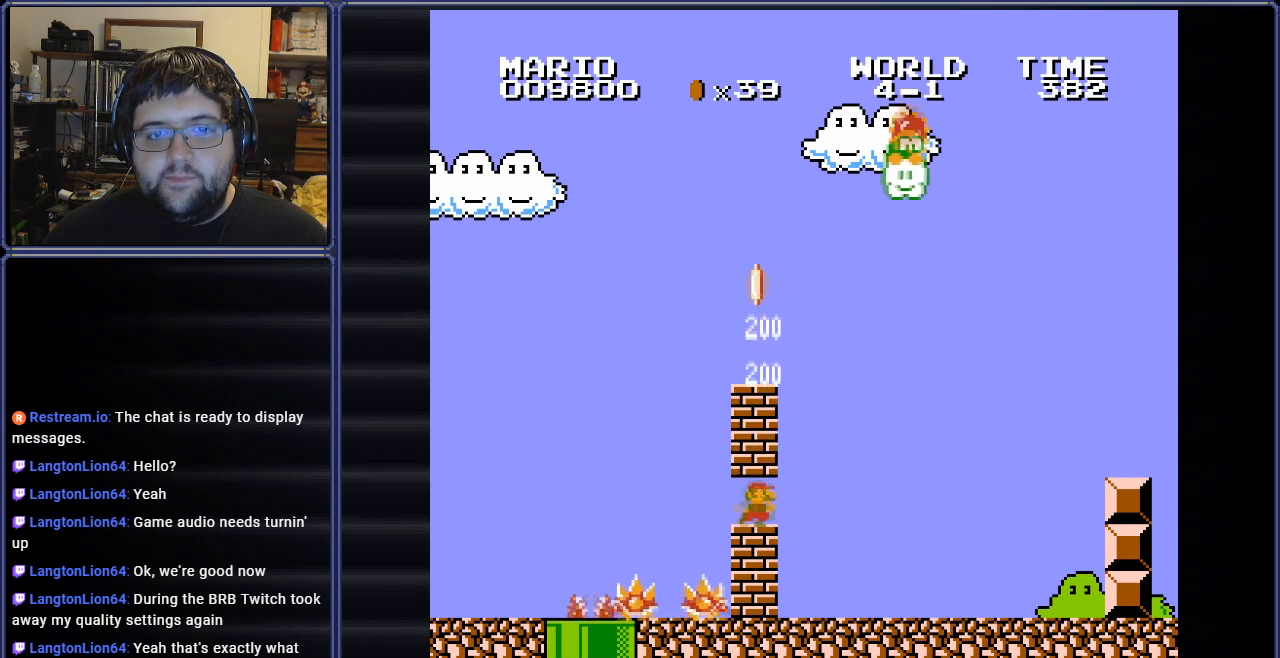
{"buttons": [], "events": [[50, "A", "down"], [83, "DPAD_RIGHT", "up"], [133, "A", "up"], [200, "A", "down"], [300, "A", "up"], [383, "A", "down"], [450, "A", "up"]]}
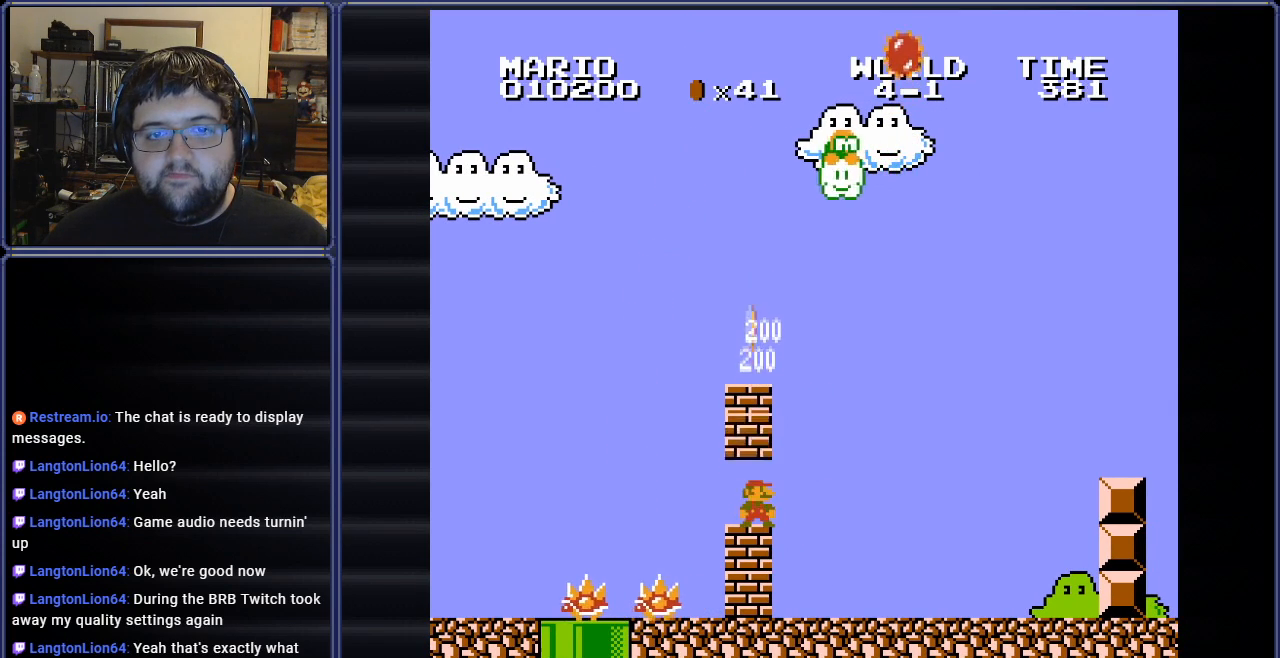
{"buttons": [], "events": [[33, "A", "down"], [134, "A", "up"], [217, "A", "down"], [300, "A", "up"], [384, "A", "down"], [467, "A", "up"]]}
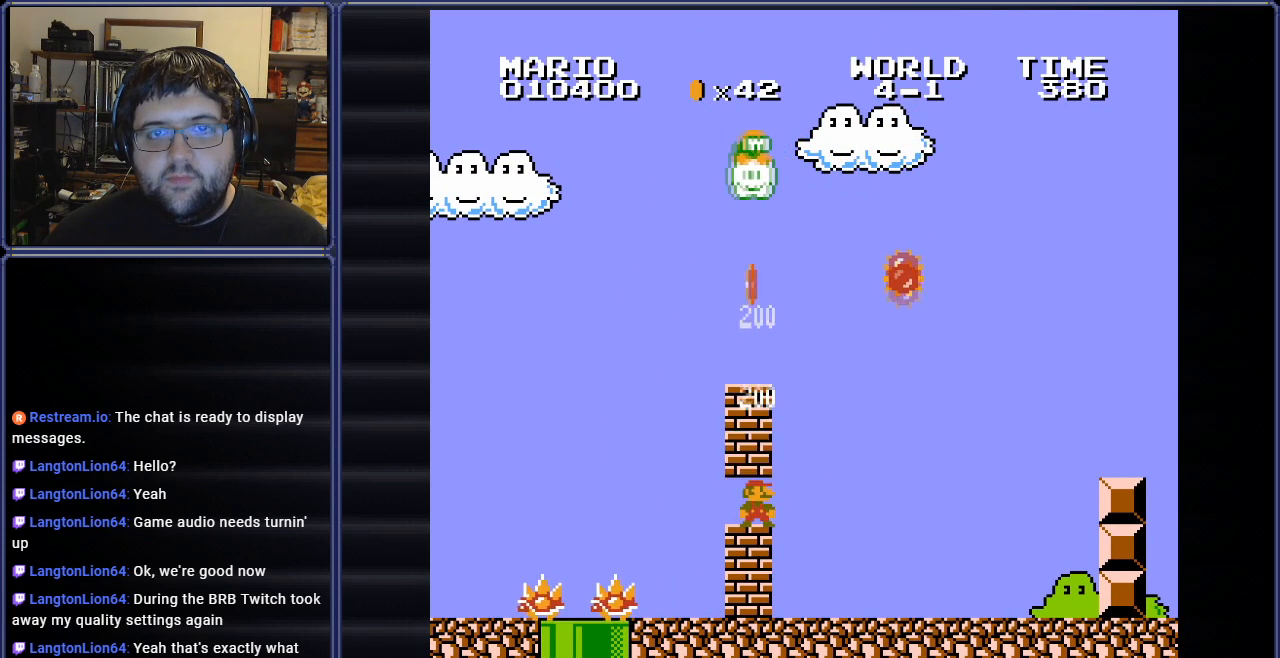
{"buttons": [], "events": [[33, "A", "down"], [133, "A", "up"], [216, "A", "down"], [300, "A", "up"], [400, "A", "down"], [483, "A", "up"]]}
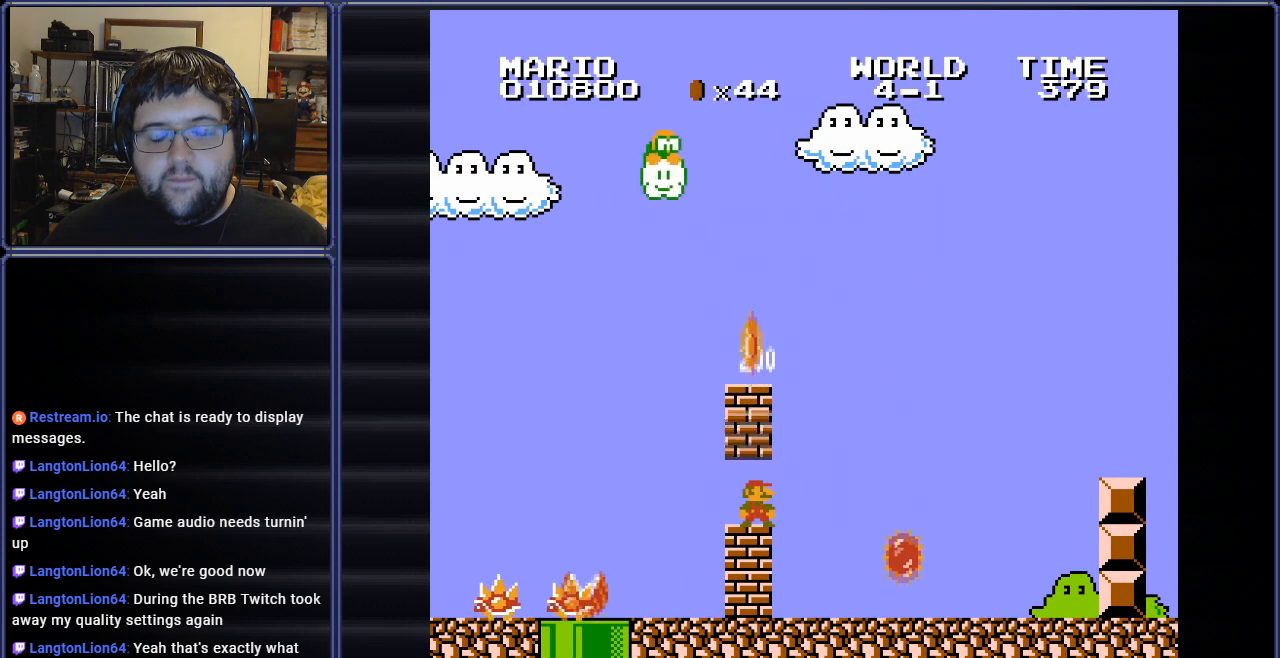
{"buttons": ["A"], "events": [[50, "A", "down"], [150, "A", "up"], [234, "A", "down"], [334, "A", "up"], [434, "A", "down"]]}
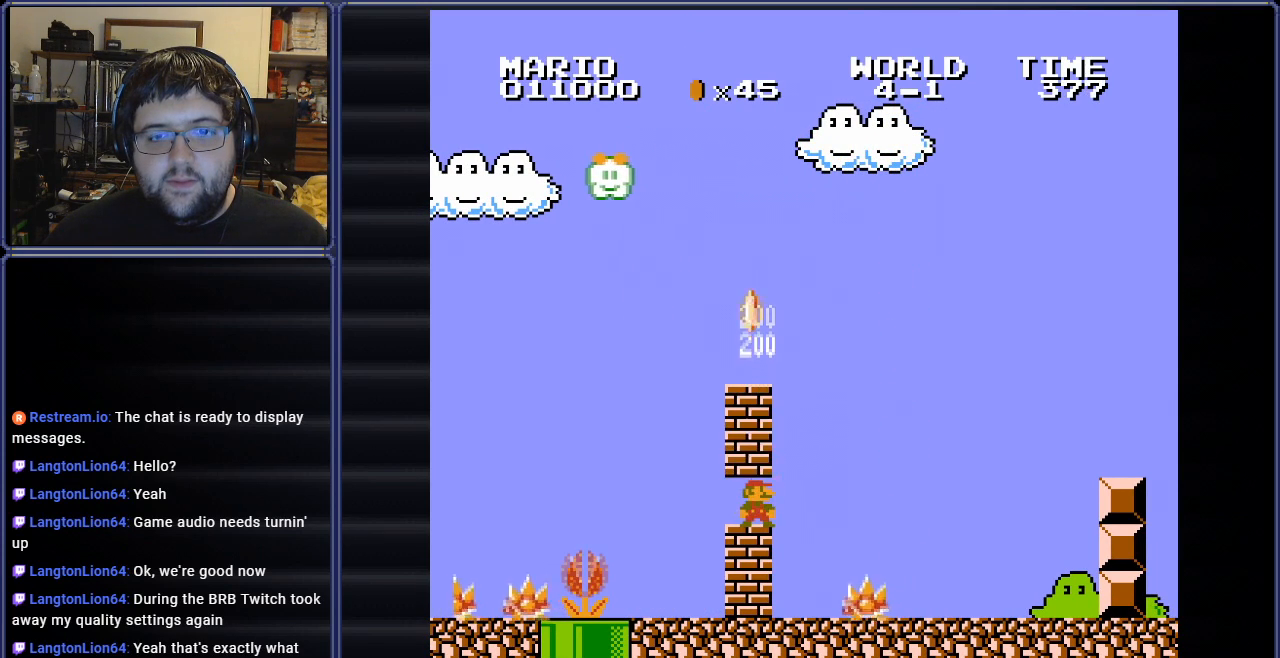
{"buttons": ["A"], "events": [[16, "A", "up"], [116, "A", "down"], [183, "A", "up"], [266, "A", "down"], [367, "A", "up"], [450, "A", "down"]]}
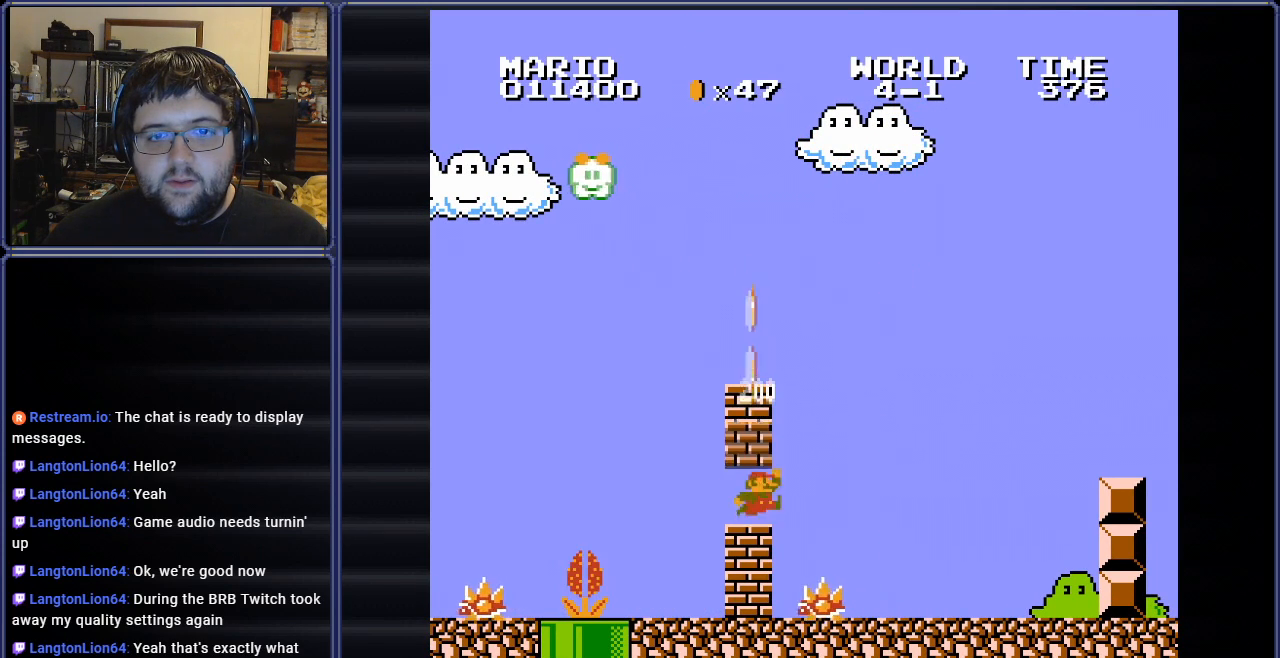
{"buttons": [], "events": [[33, "A", "up"], [167, "A", "down"], [284, "A", "up"], [367, "A", "down"], [467, "A", "up"]]}
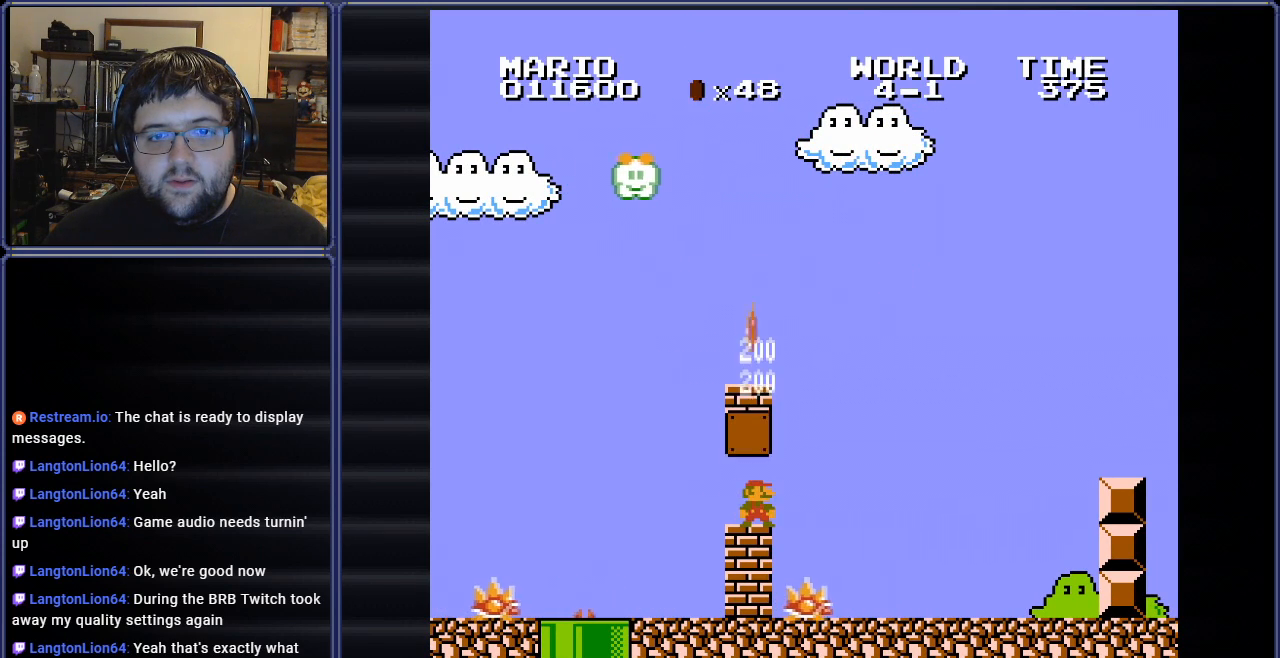
{"buttons": ["B"], "events": [[33, "A", "down"], [166, "A", "up"], [250, "DPAD_RIGHT", "down"], [450, "B", "down"], [467, "DPAD_RIGHT", "up"]]}
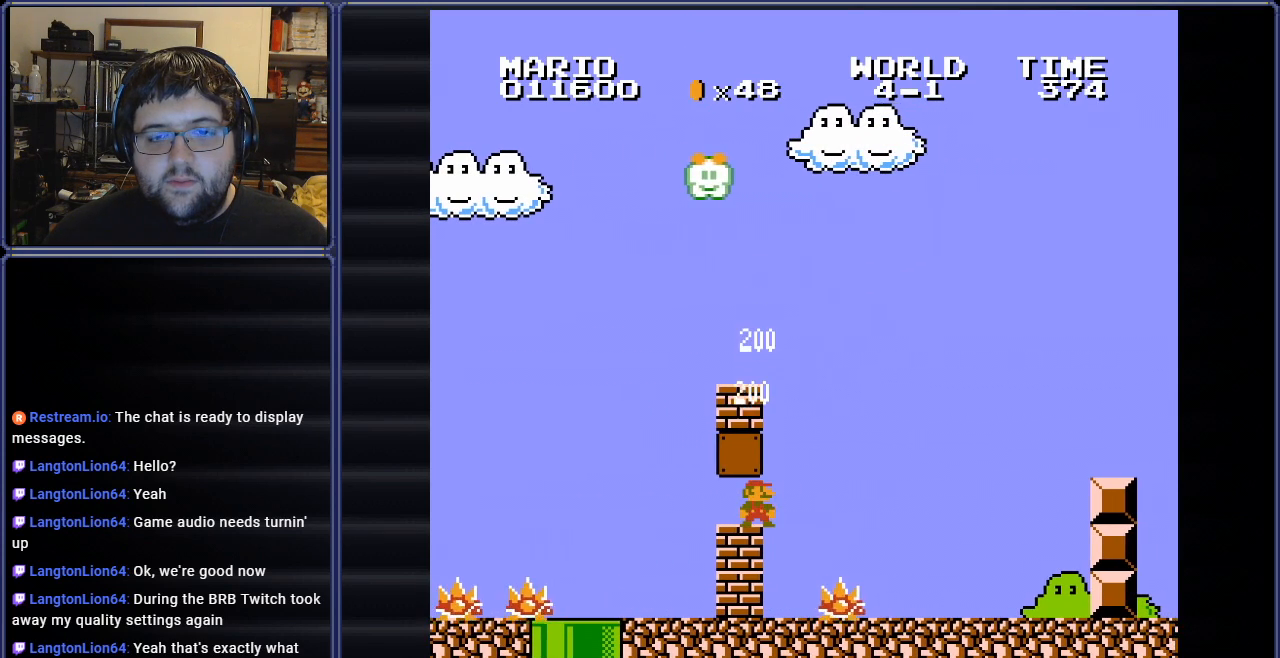
{"buttons": ["B"], "events": [[267, "DPAD_RIGHT", "down"], [484, "DPAD_RIGHT", "up"]]}
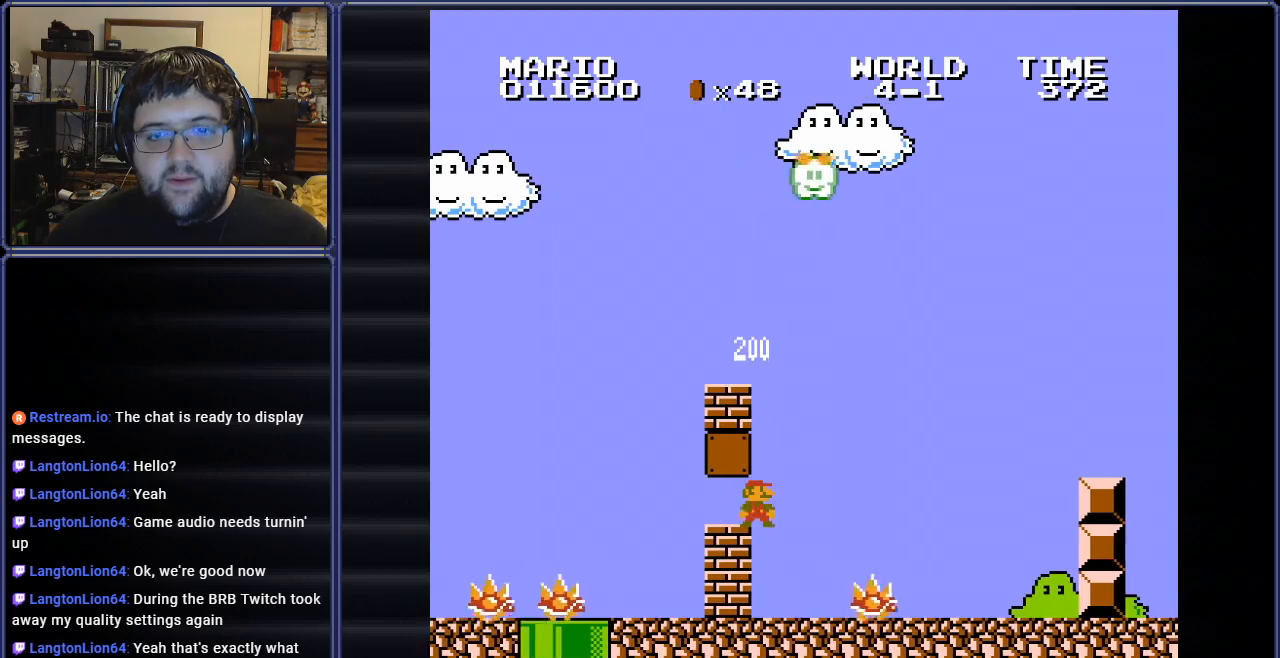
{"buttons": ["B", "DPAD_RIGHT"], "events": [[117, "DPAD_RIGHT", "down"]]}
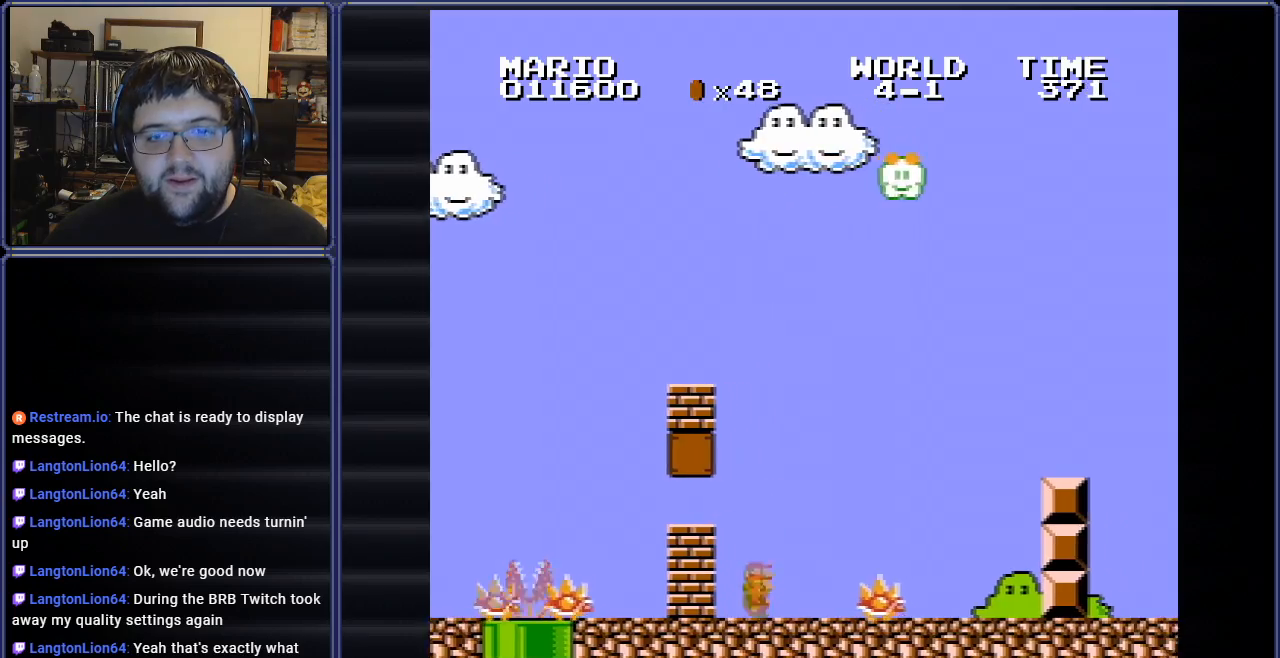
{"buttons": ["A", "B", "DPAD_RIGHT"], "events": [[267, "A", "down"]]}
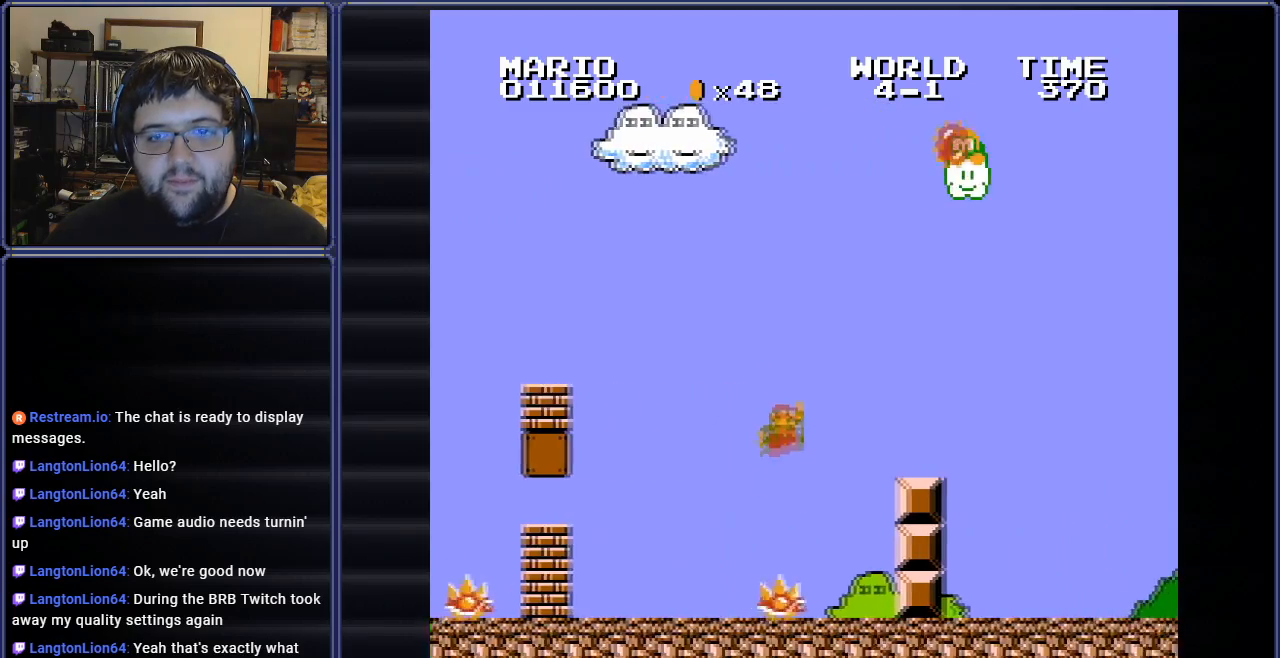
{"buttons": ["B", "DPAD_RIGHT"], "events": [[150, "A", "up"]]}
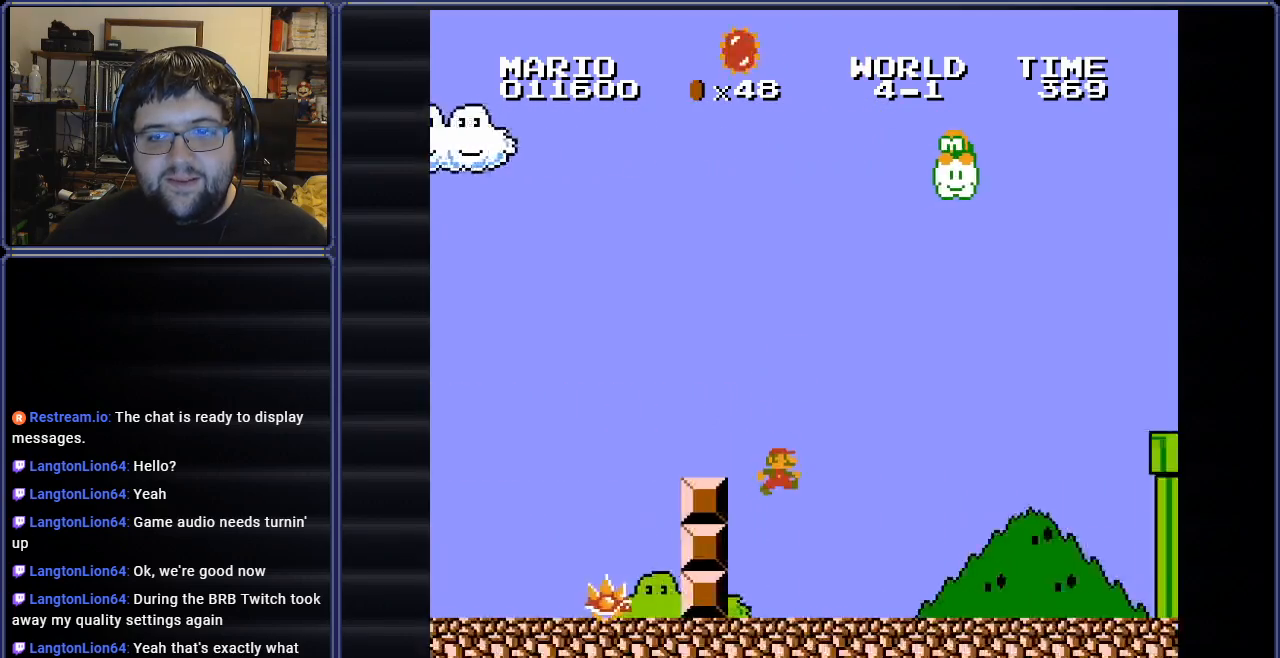
{"buttons": ["A", "B", "DPAD_RIGHT"], "events": [[384, "A", "down"]]}
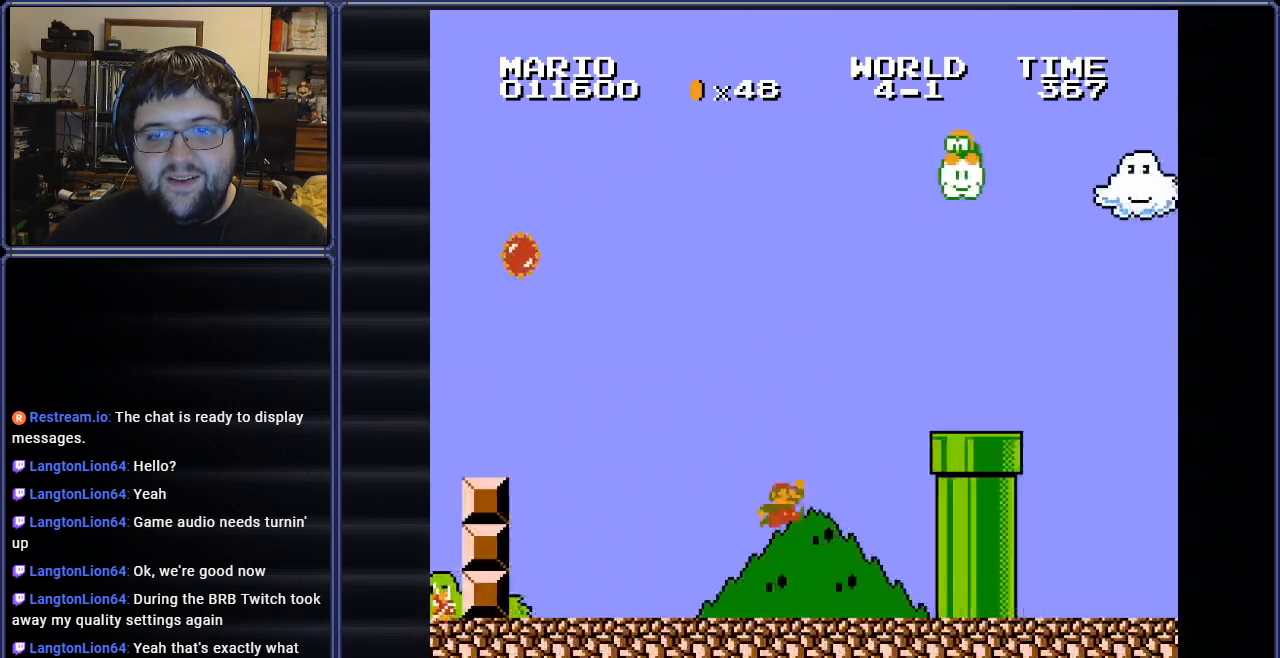
{"buttons": ["A", "B", "DPAD_RIGHT"], "events": [[217, "A", "up"], [500, "A", "down"]]}
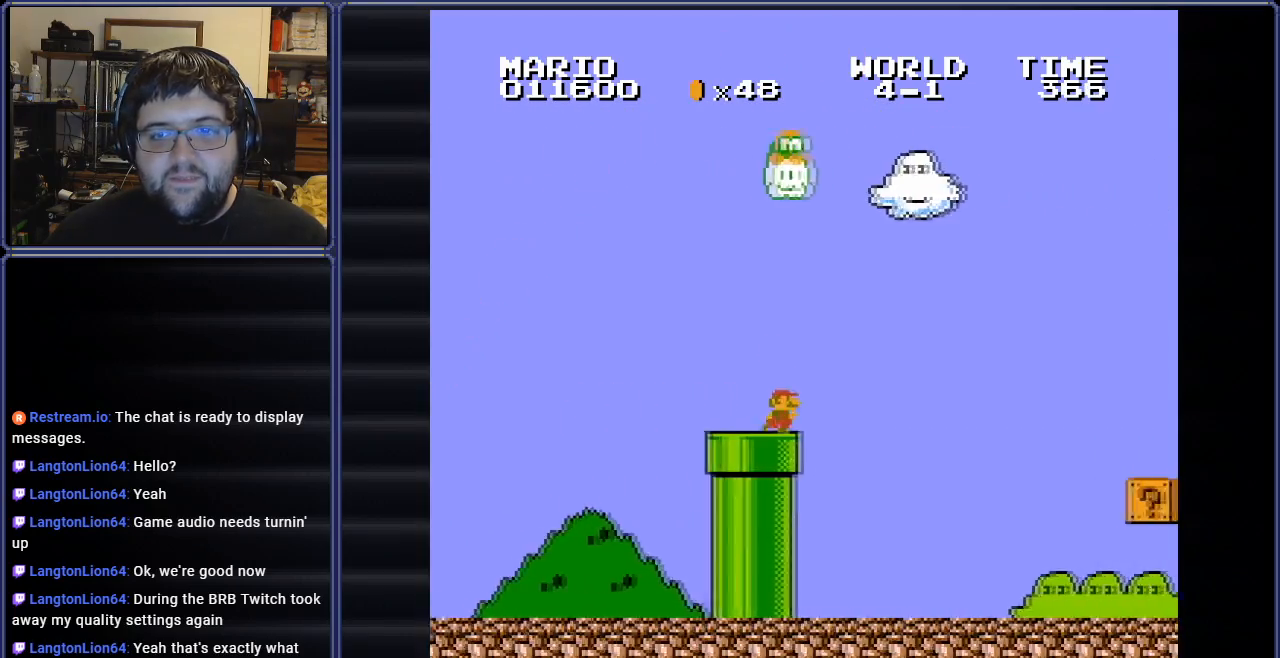
{"buttons": ["B", "DPAD_RIGHT"], "events": [[84, "A", "up"], [267, "DPAD_RIGHT", "up"], [284, "DPAD_RIGHT", "down"]]}
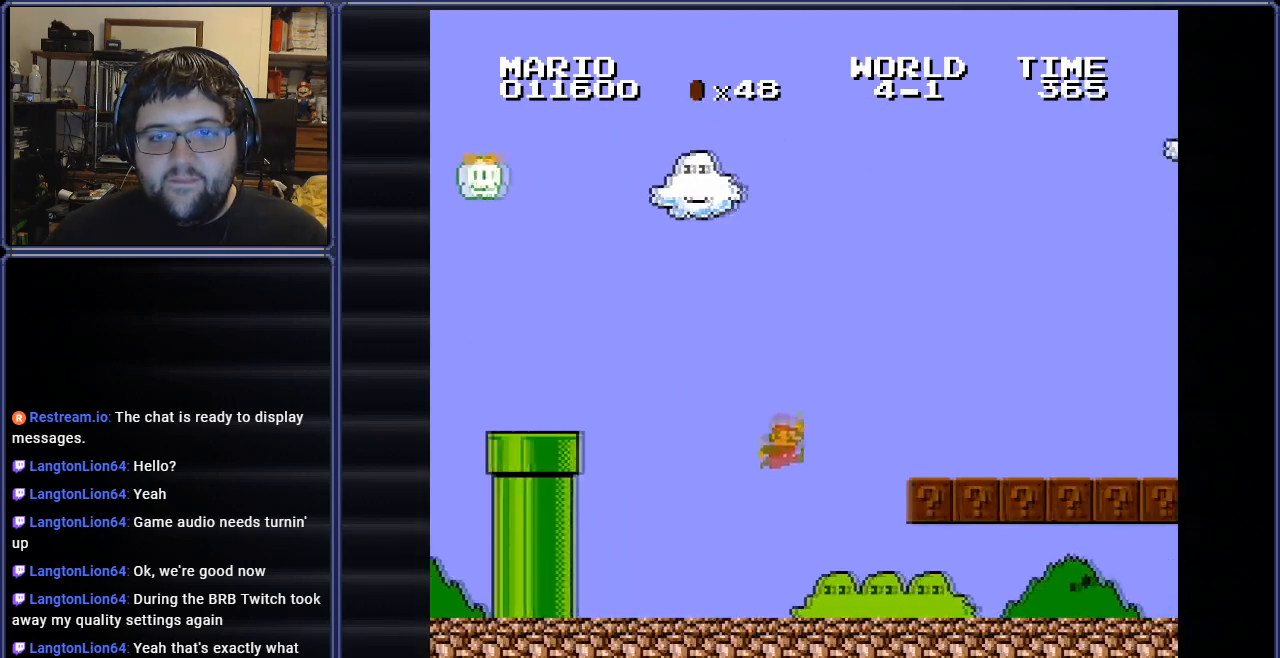
{"buttons": ["A", "B", "DPAD_LEFT"], "events": [[267, "A", "down"], [300, "DPAD_UP", "down"], [317, "DPAD_LEFT", "down"], [317, "DPAD_RIGHT", "up"], [367, "DPAD_UP", "up"], [400, "A", "up"], [484, "A", "down"]]}
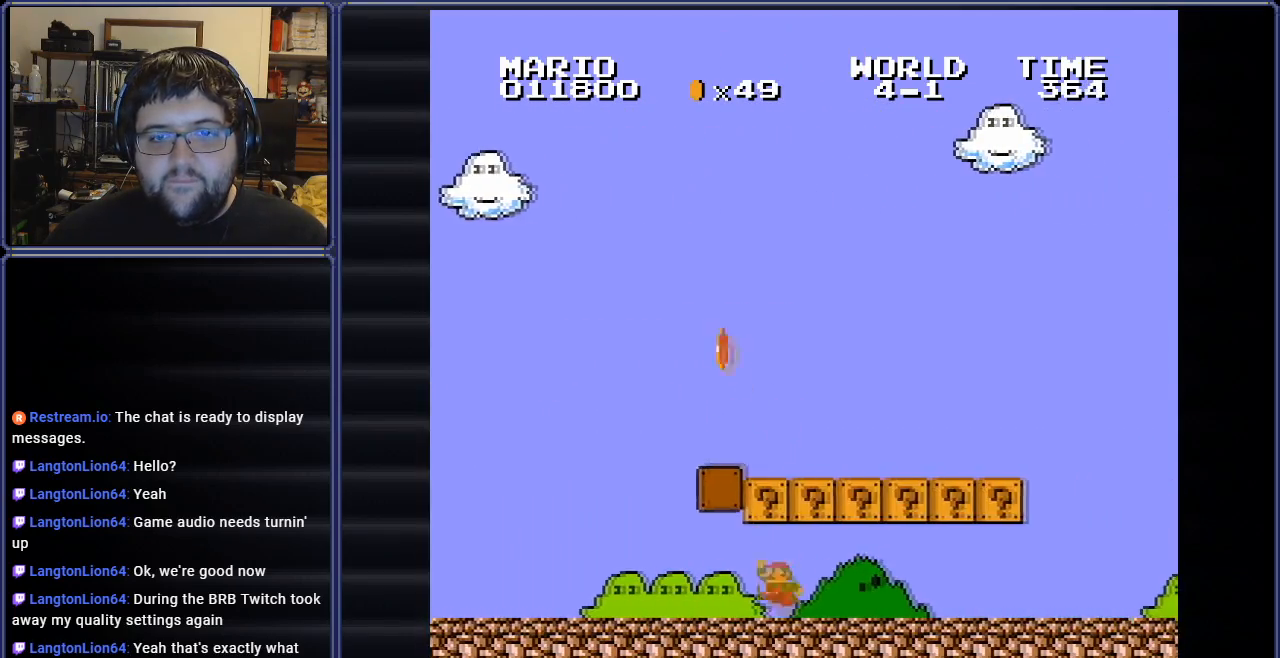
{"buttons": ["A", "B", "DPAD_RIGHT"], "events": [[117, "A", "up"], [117, "DPAD_LEFT", "up"], [184, "A", "down"], [317, "A", "up"], [334, "DPAD_RIGHT", "down"], [401, "A", "down"]]}
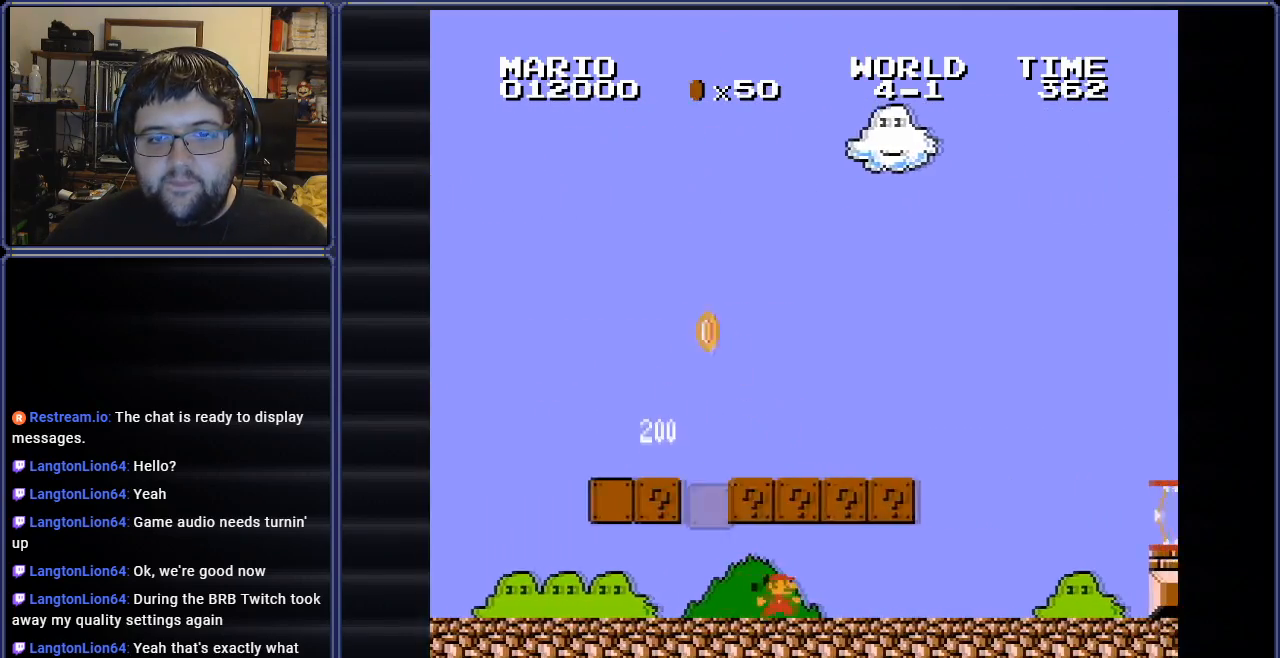
{"buttons": ["A", "B"], "events": [[17, "A", "up"], [17, "DPAD_RIGHT", "up"], [83, "A", "down"], [167, "DPAD_LEFT", "down"], [183, "A", "up"], [283, "A", "down"], [317, "DPAD_LEFT", "up"], [334, "A", "up"], [484, "A", "down"]]}